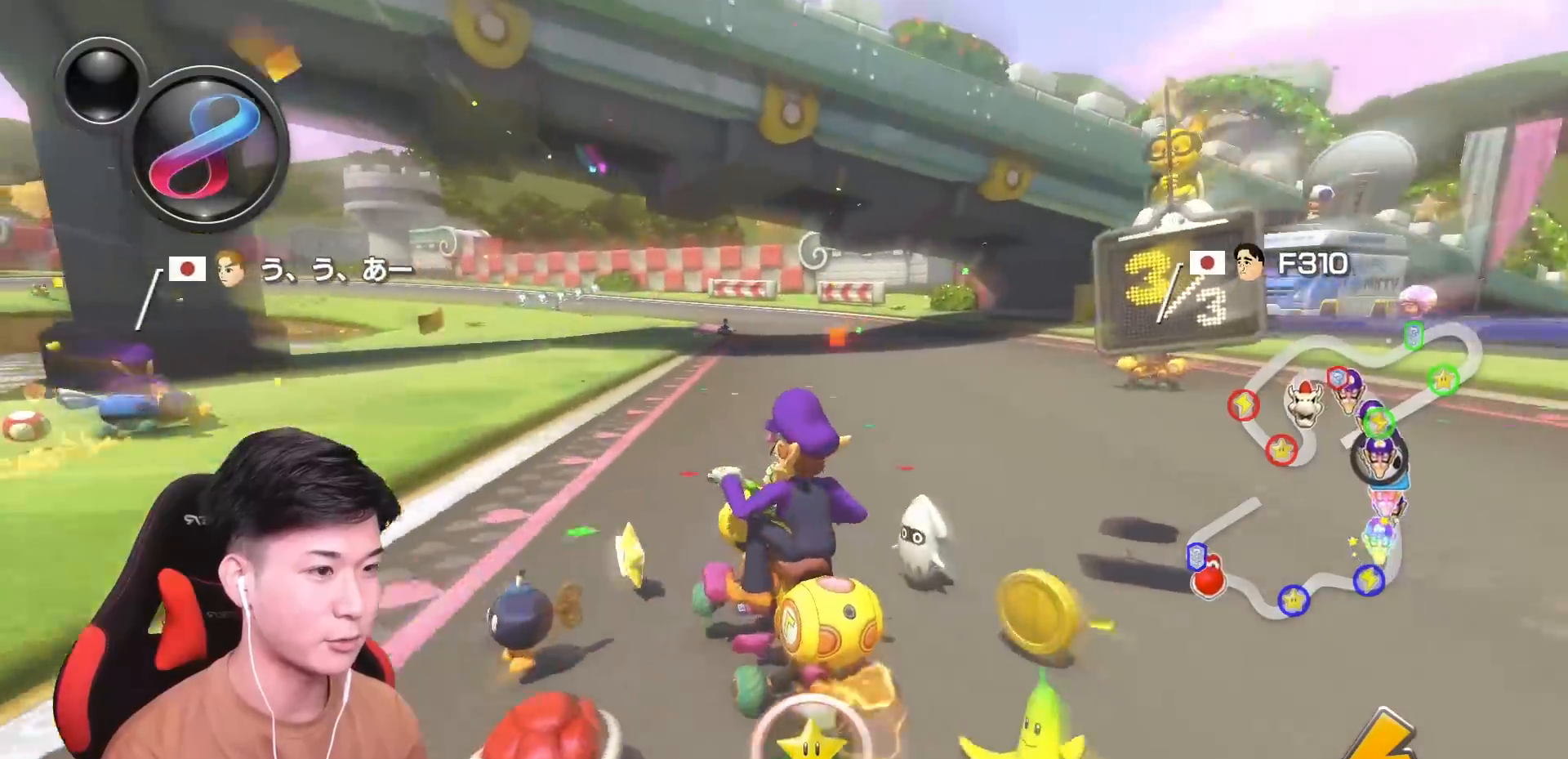
Gameplay with a controller (Nintendo layout); each line is a JSON object with the inputs held at the frame after it. "events" lists button and stick changes between this image and that frame as [ms after this image, input, new state], when the widget could be followed in between. Not read: DPAD_DOWN DPAD_LEFT DPAD_RIGHT HOME L2 L3 R2 R3 SELECT right_stick.
{"buttons": ["A", "R1"], "left_stick": "right"}
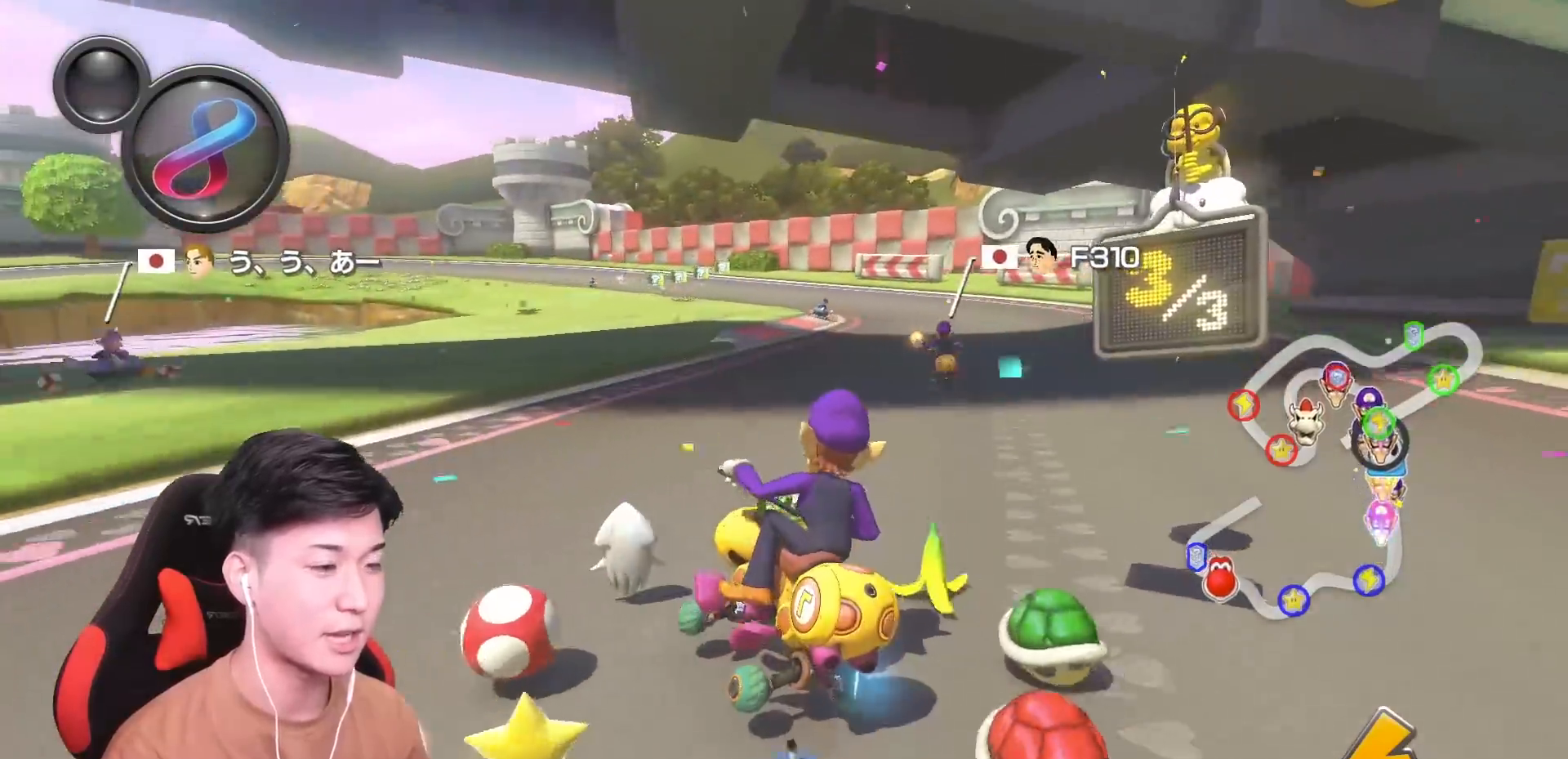
{"buttons": ["A", "R1"], "left_stick": "right", "events": []}
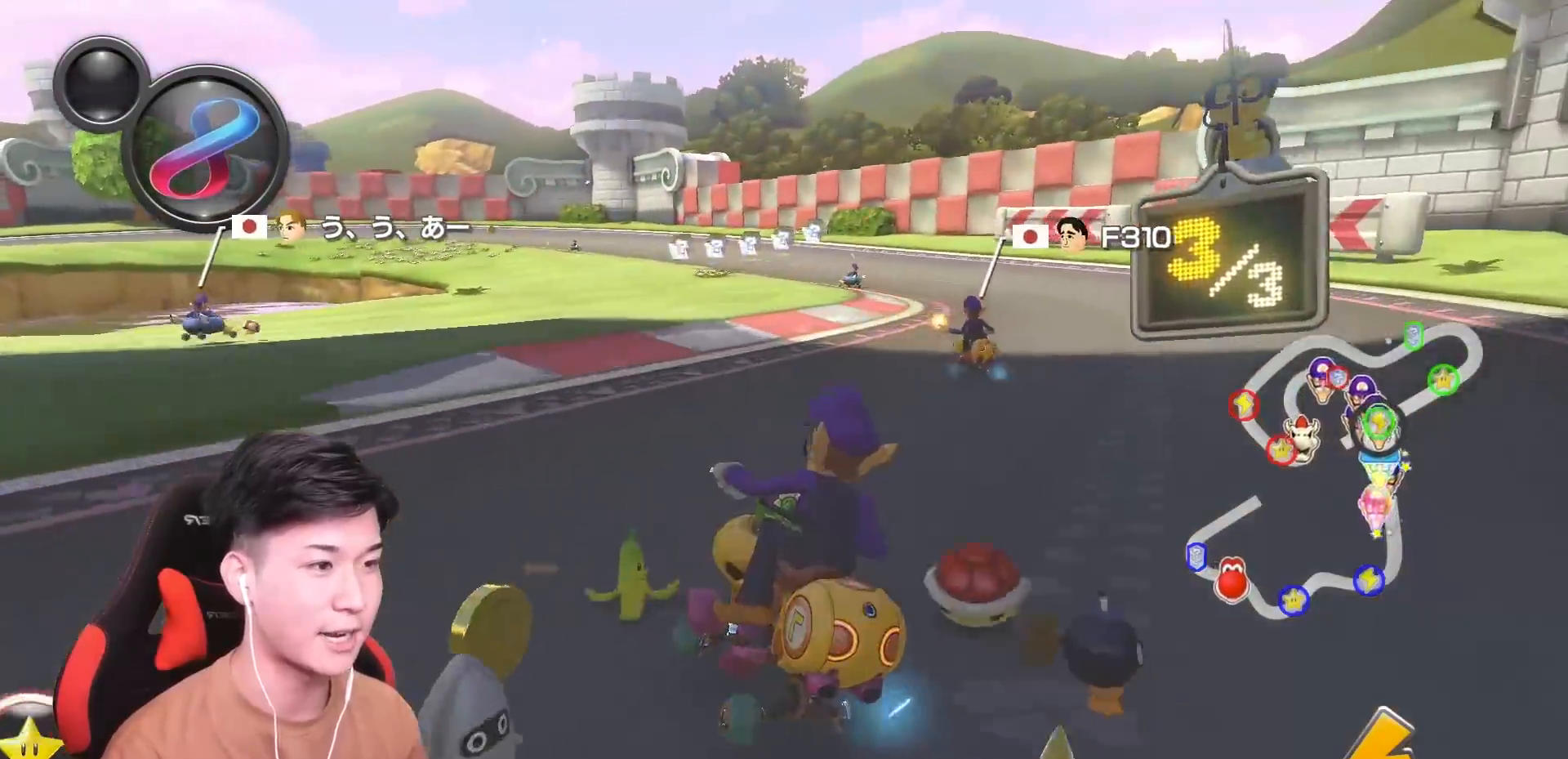
{"buttons": ["A", "R1"], "left_stick": "up-right", "events": [[34, "left_stick", "up-right"], [317, "left_stick", "up"], [417, "left_stick", "up-right"]]}
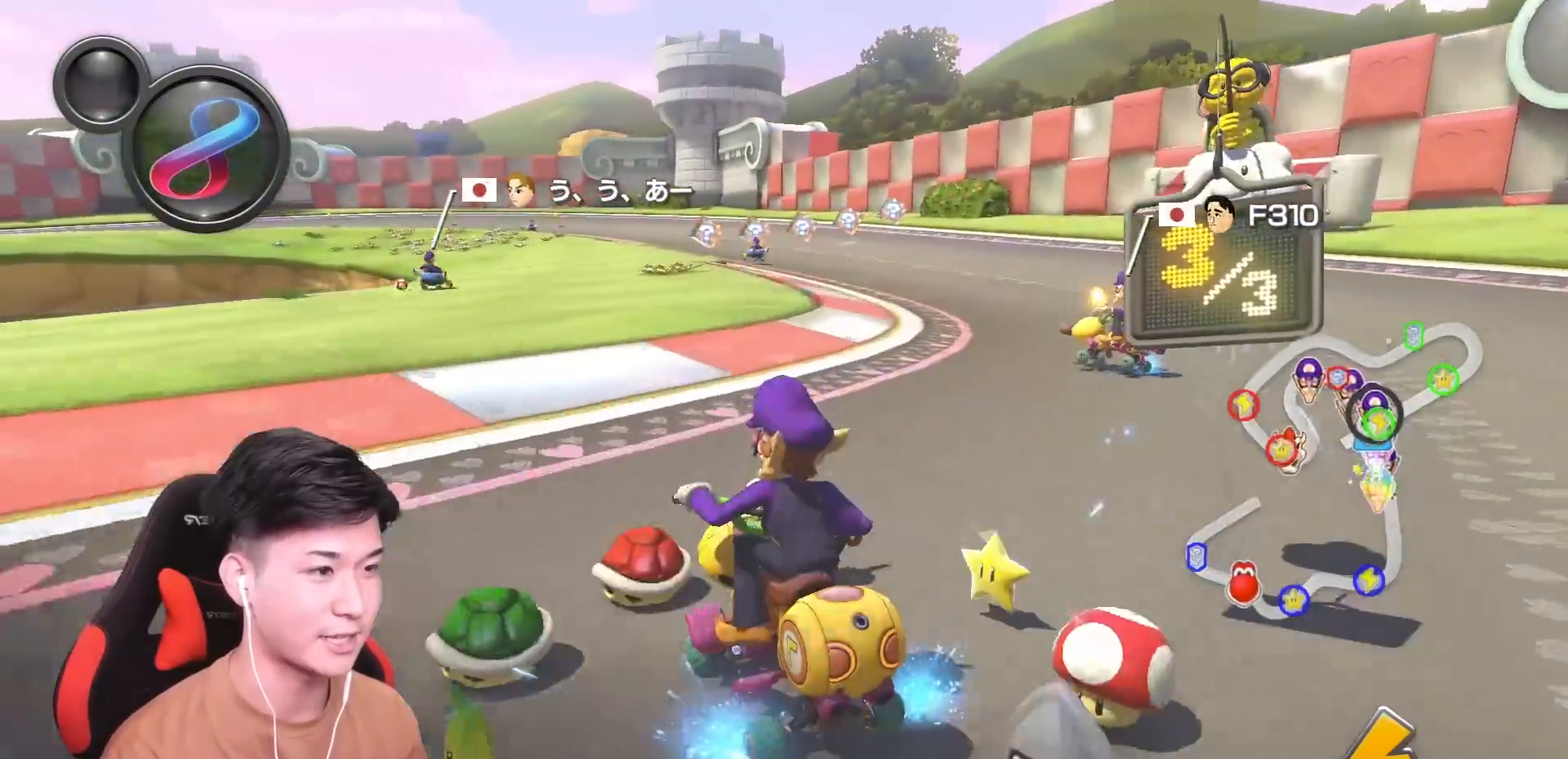
{"buttons": ["A", "R1"], "left_stick": "up-right", "events": [[50, "L1", "down"], [50, "left_stick", "up"], [133, "L1", "up"], [200, "L1", "down"], [300, "L1", "up"], [300, "left_stick", "up-right"], [383, "L1", "down"], [467, "L1", "up"]]}
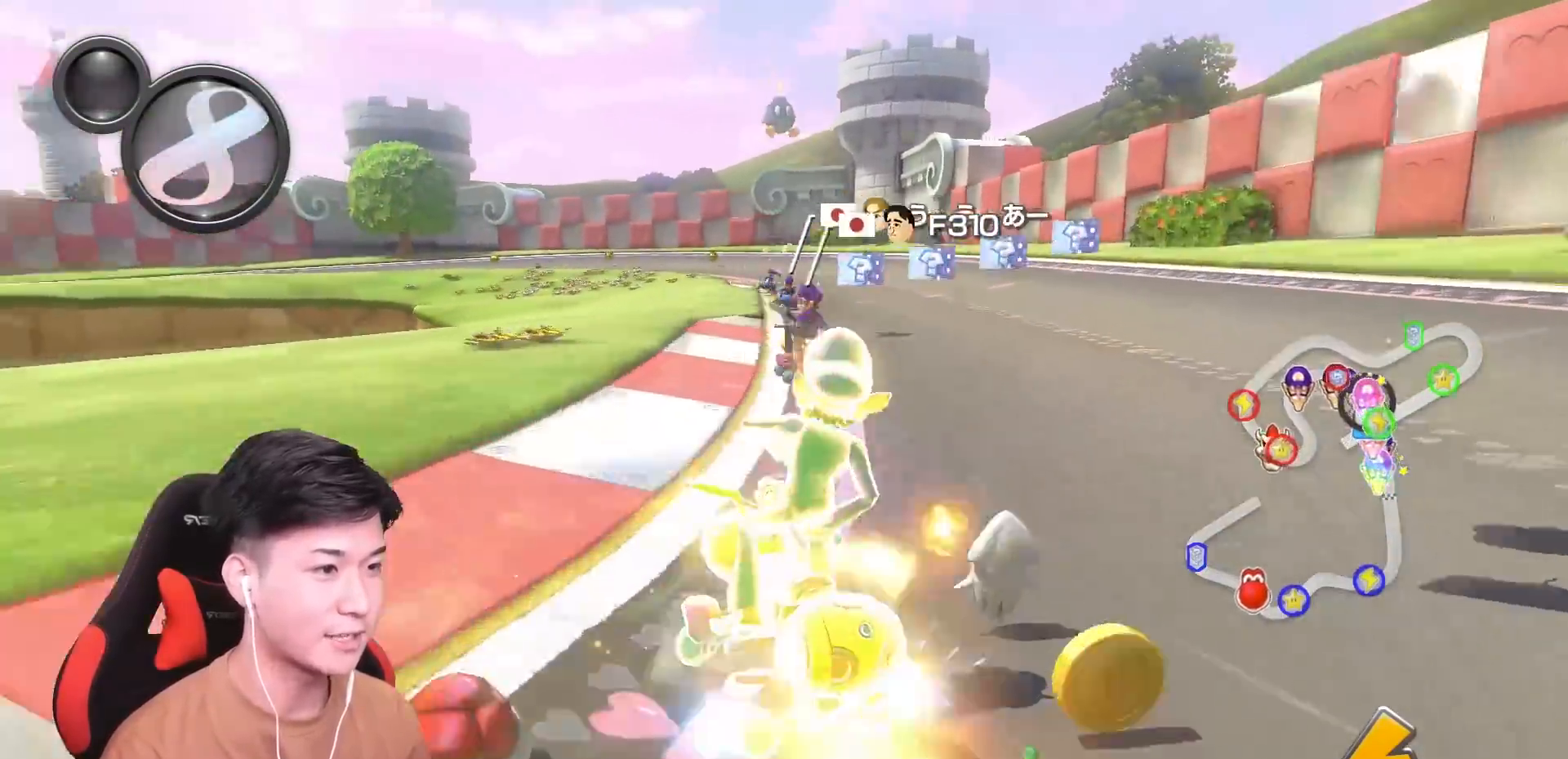
{"buttons": ["A", "R1"], "left_stick": "right", "events": [[17, "L1", "down"], [84, "left_stick", "right"], [134, "L1", "up"], [200, "L1", "down"], [301, "L1", "up"], [384, "L1", "down"], [467, "L1", "up"]]}
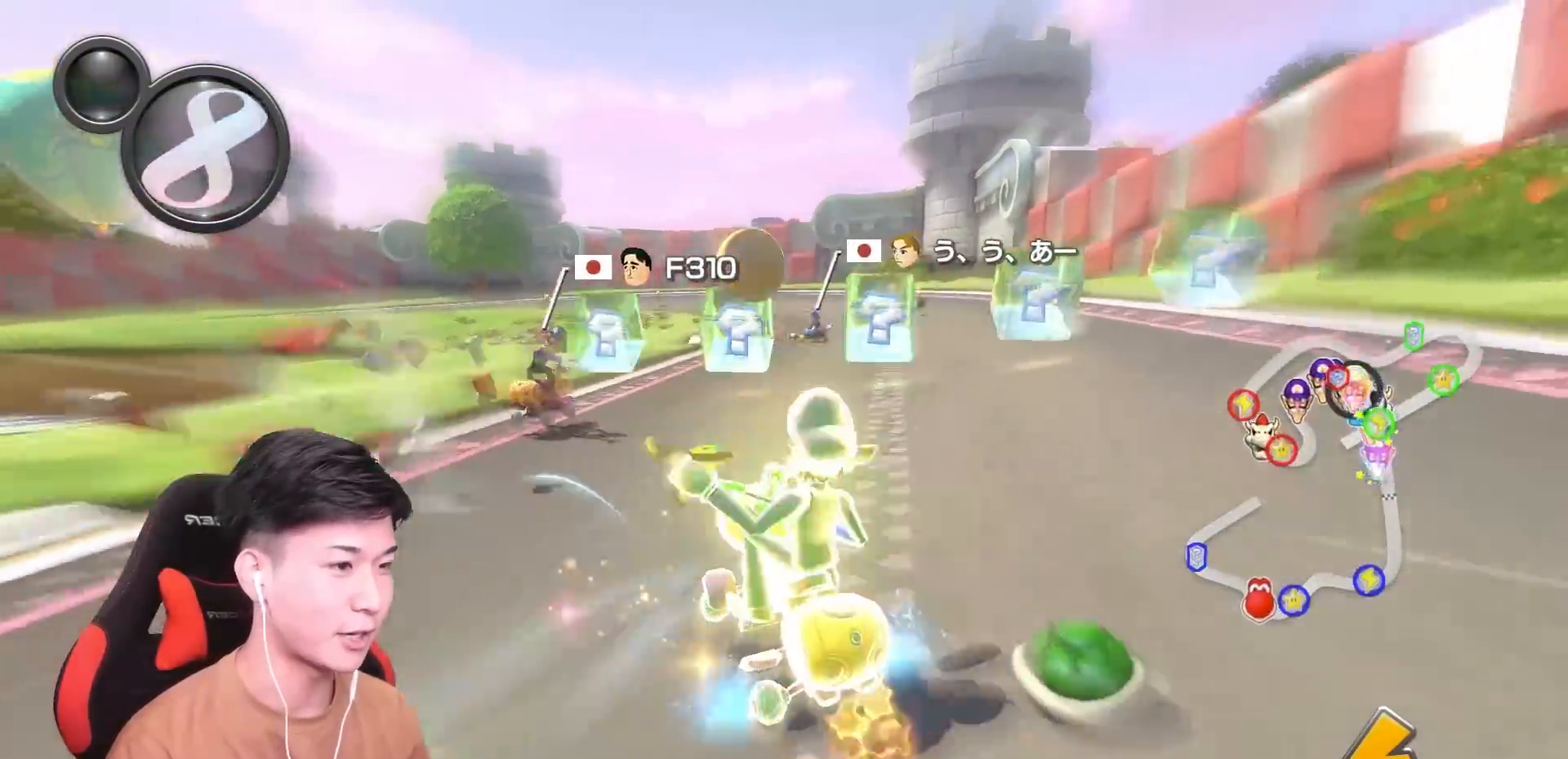
{"buttons": ["A", "R1"], "left_stick": "left", "events": [[16, "L1", "down"], [16, "left_stick", "left"], [117, "L1", "up"], [117, "left_stick", "center"], [183, "L1", "down"], [200, "left_stick", "up-left"], [283, "L1", "up"], [300, "left_stick", "left"]]}